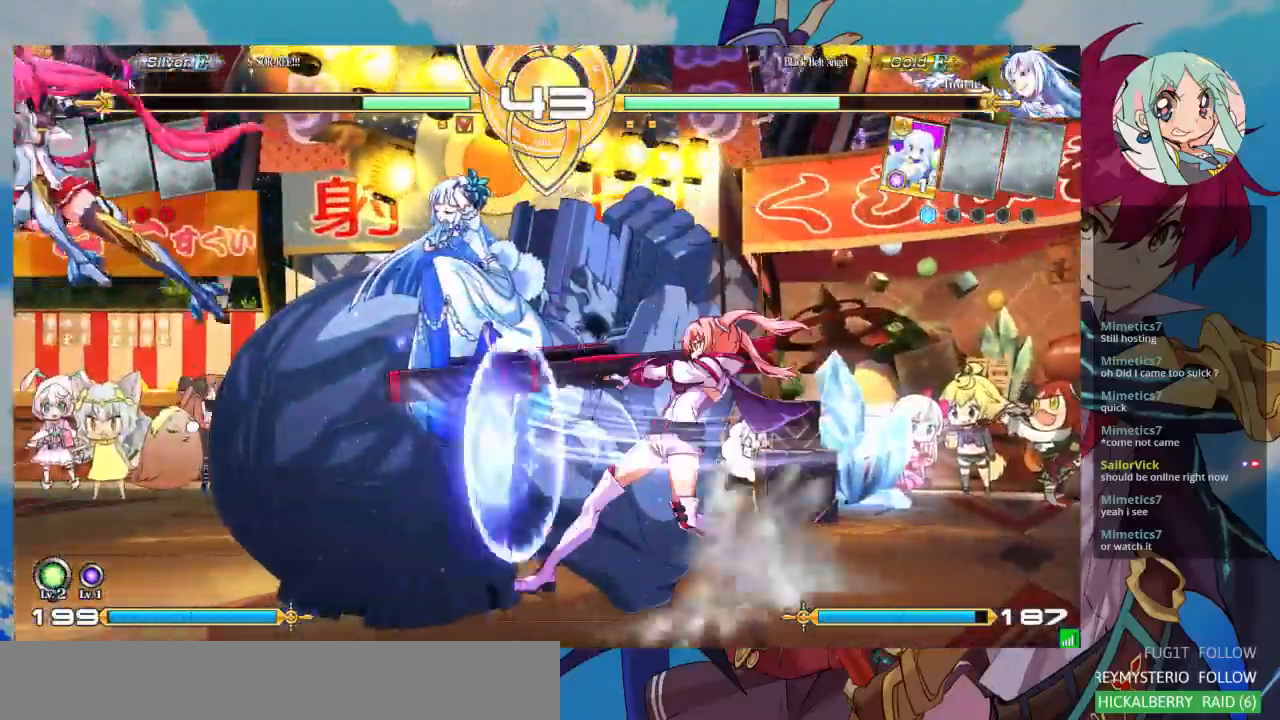
Gameplay with a controller (arcade stick); each line is a JSON object with the inputs held at the frame after it. "events" lists button and stick changes between this image and that frame as [ms after this image, input, new state], when the widget could be followed in between. Not read: L3 R3.
{"buttons": [], "left_stick": "center", "events": [[33, "CROSS", "down"], [100, "CROSS", "up"], [167, "CROSS", "down"], [233, "CROSS", "up"], [300, "CROSS", "down"], [400, "CROSS", "up"]]}
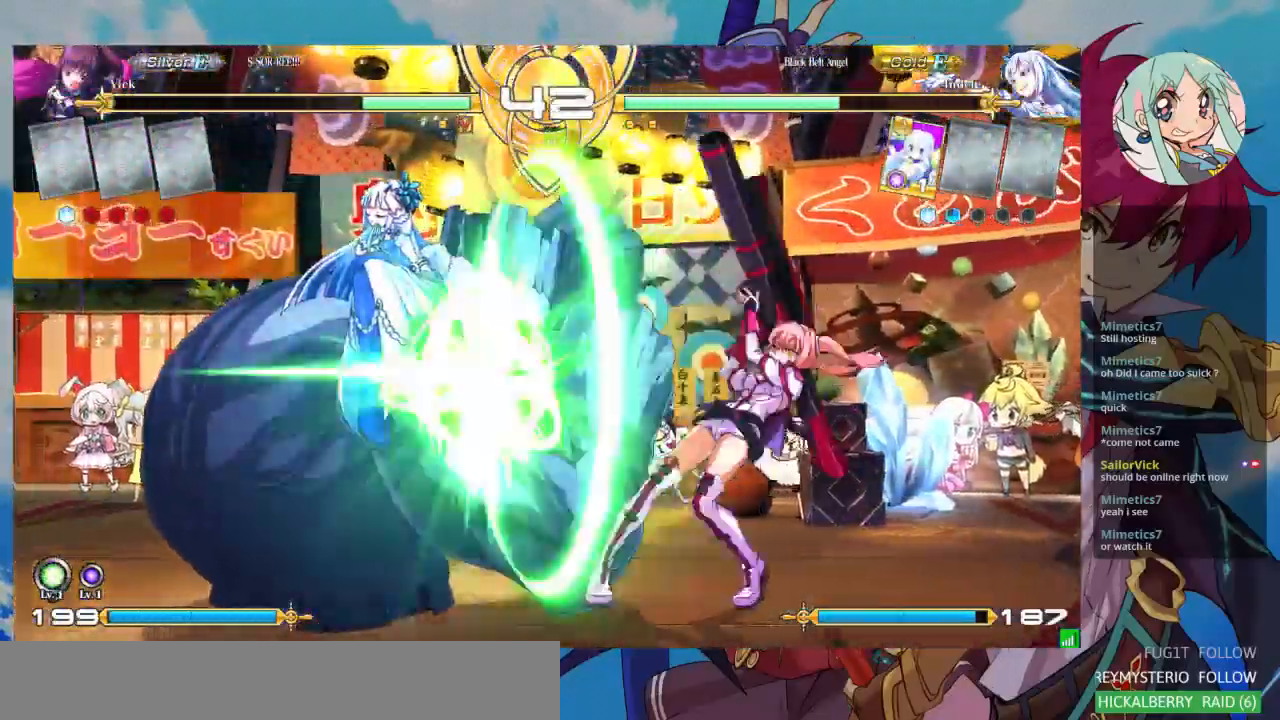
{"buttons": [], "left_stick": "left", "events": [[300, "left_stick", "left"], [400, "left_stick", "center"], [467, "left_stick", "left"]]}
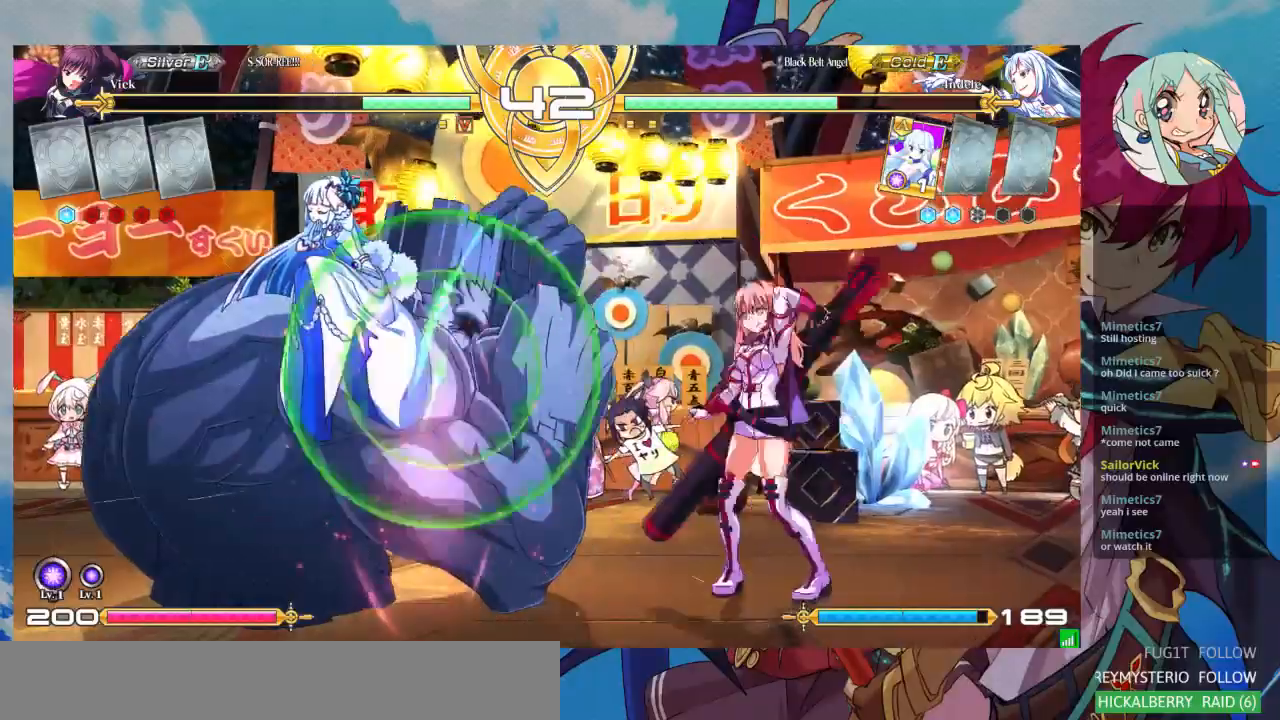
{"buttons": [], "left_stick": "left", "events": [[133, "TRIANGLE", "down"], [233, "TRIANGLE", "up"], [333, "R1", "down"], [500, "R1", "up"]]}
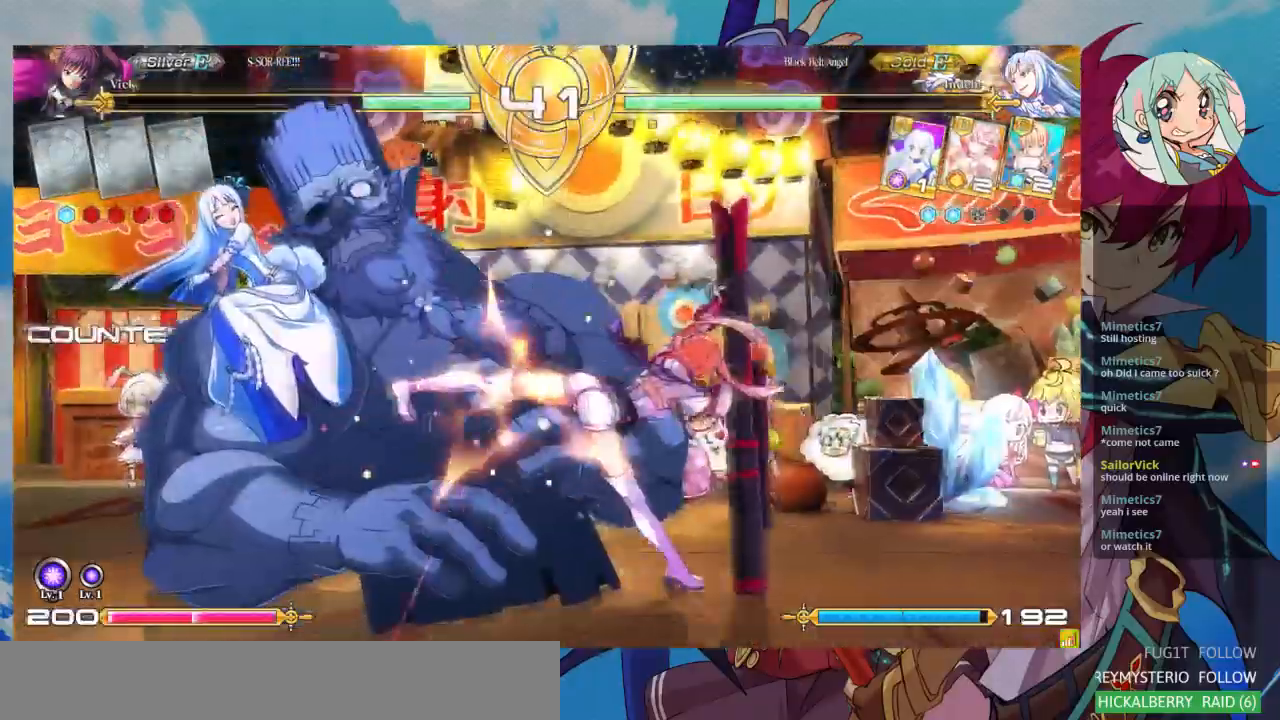
{"buttons": [], "left_stick": "center"}
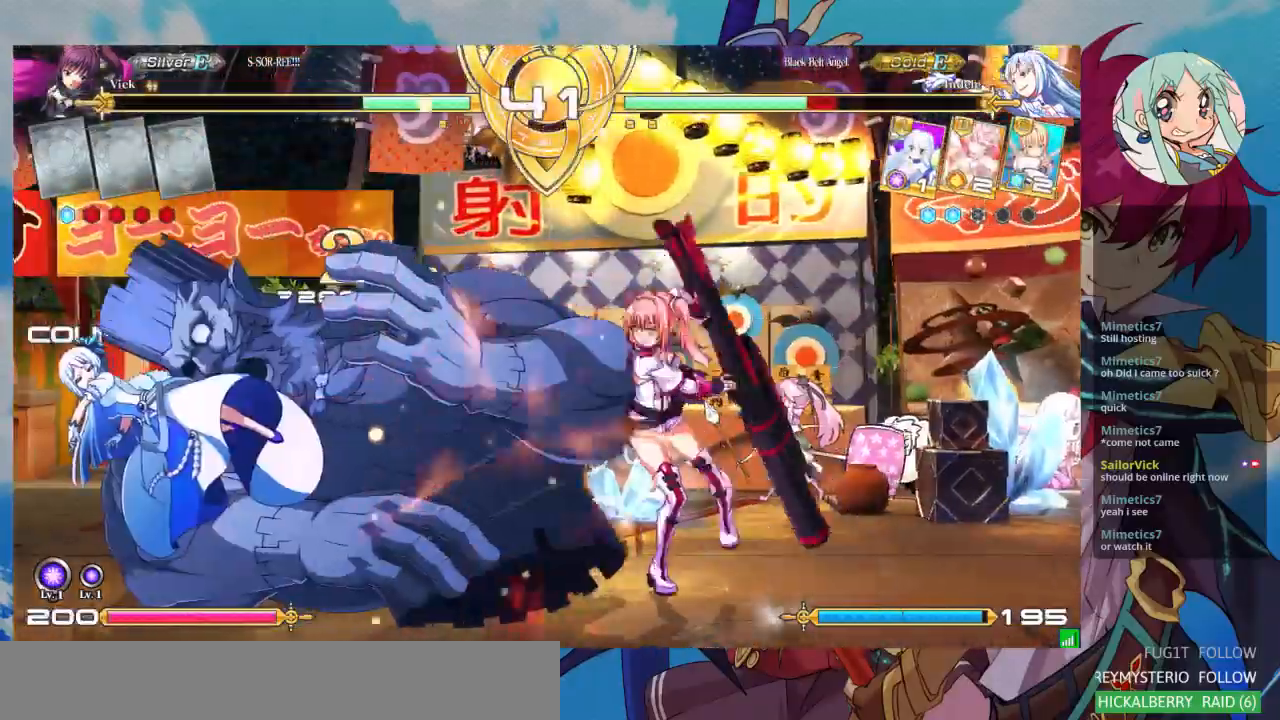
{"buttons": [], "left_stick": "center", "events": [[167, "left_stick", "down"], [267, "left_stick", "center"], [333, "SQUARE", "down"], [333, "TRIANGLE", "down"], [400, "SQUARE", "up"], [433, "TRIANGLE", "up"]]}
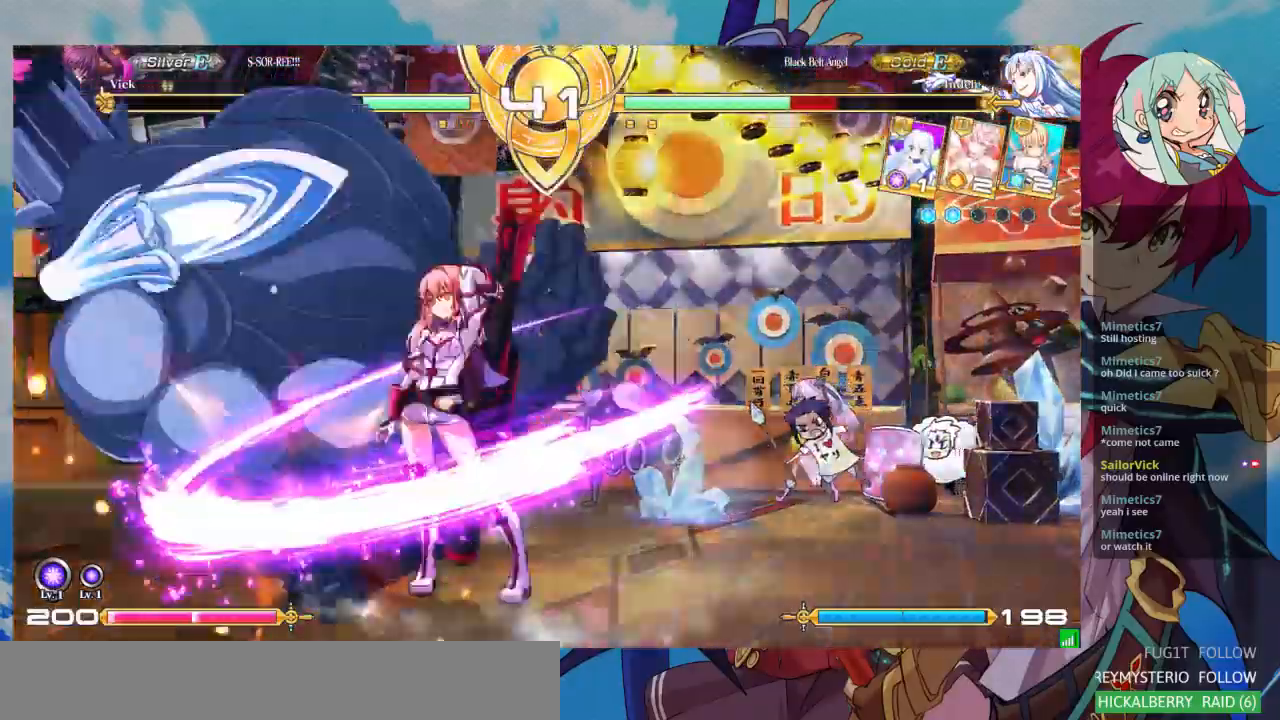
{"buttons": [], "left_stick": "center", "events": []}
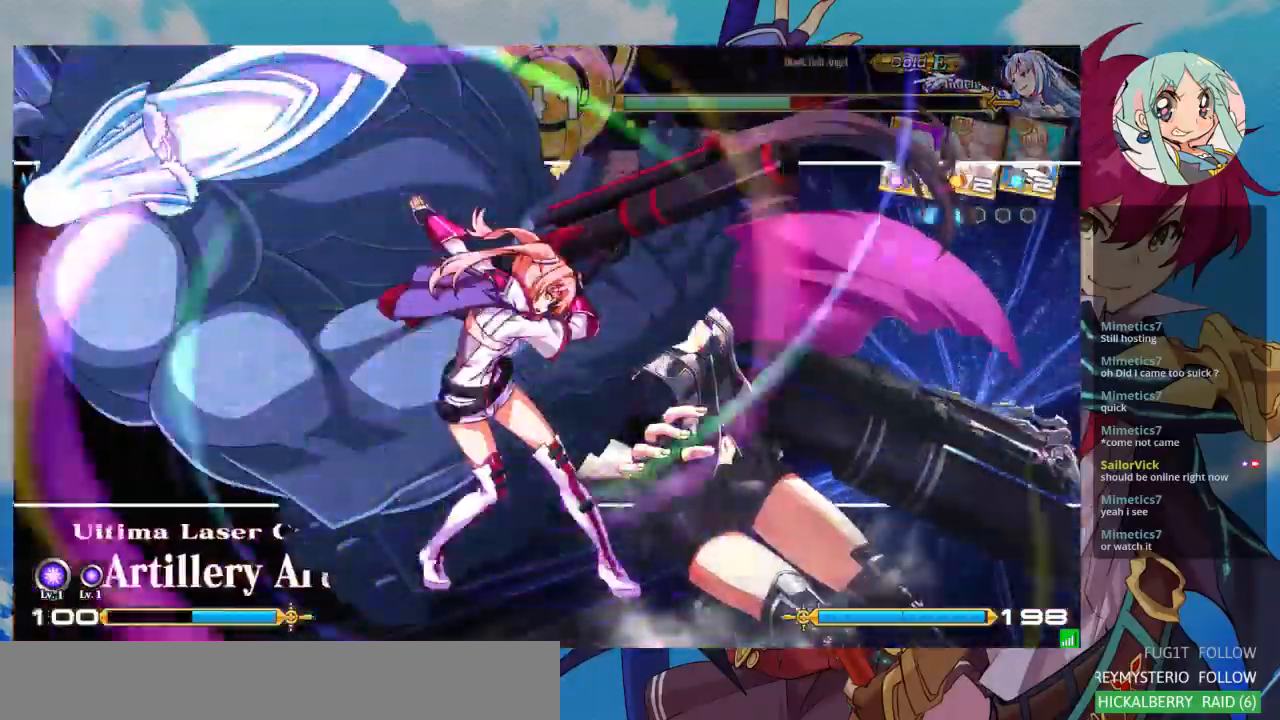
{"buttons": [], "left_stick": "center", "events": []}
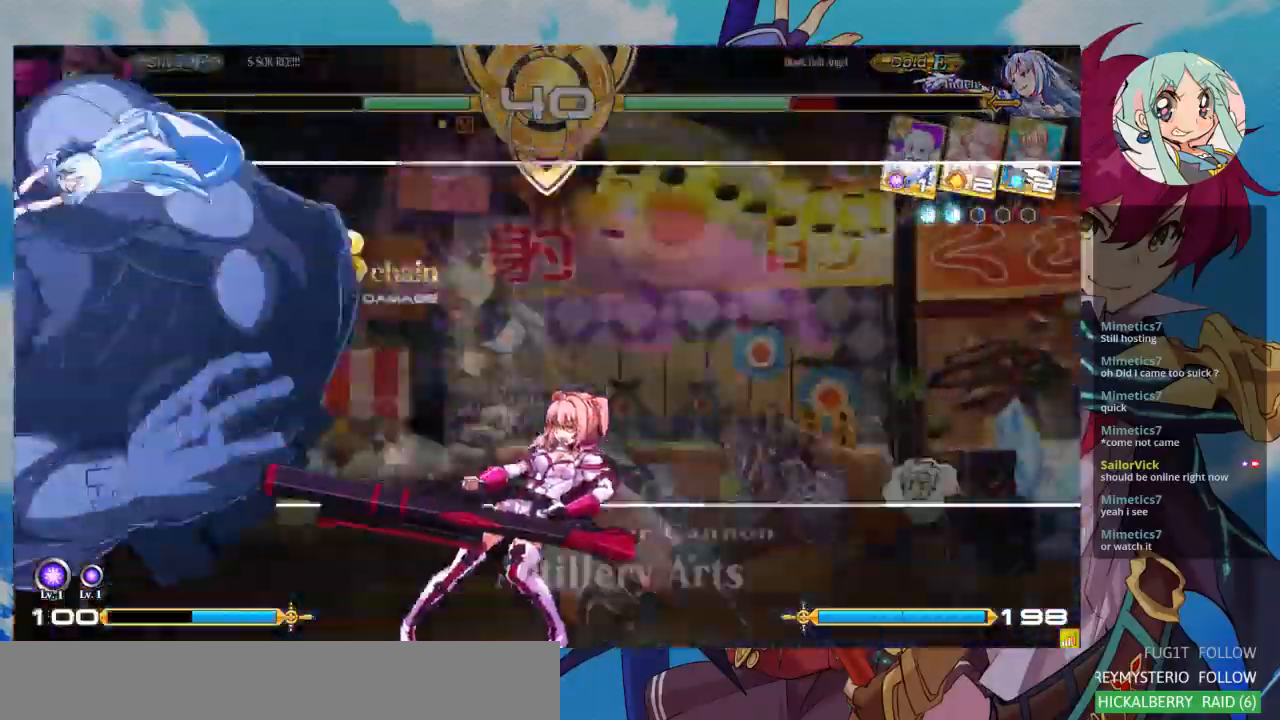
{"buttons": [], "left_stick": "center", "events": []}
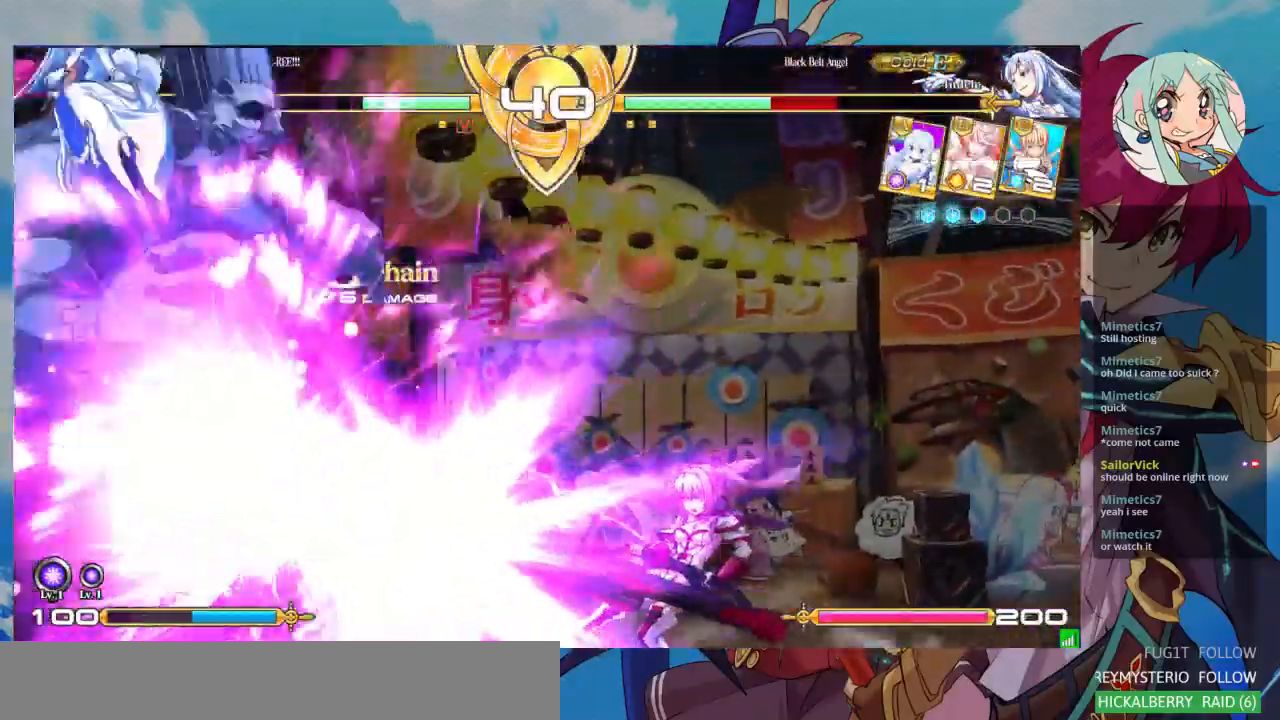
{"buttons": [], "left_stick": "center", "events": []}
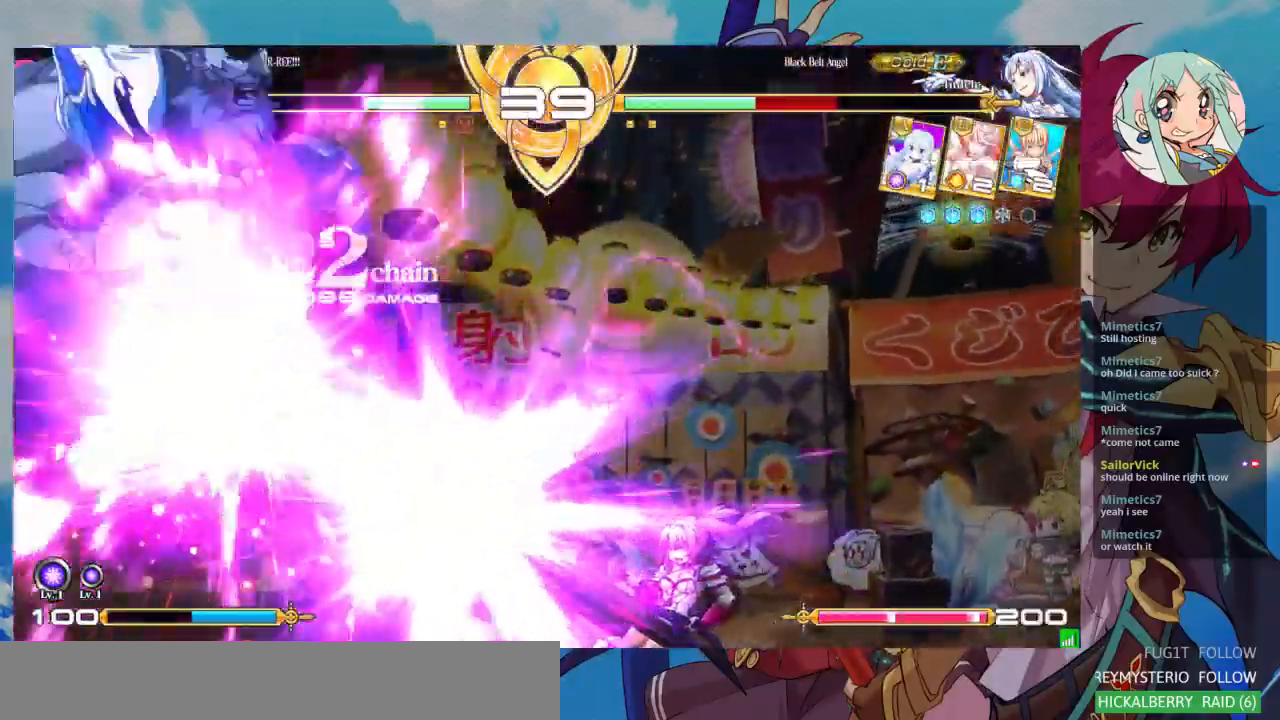
{"buttons": [], "left_stick": "center", "events": []}
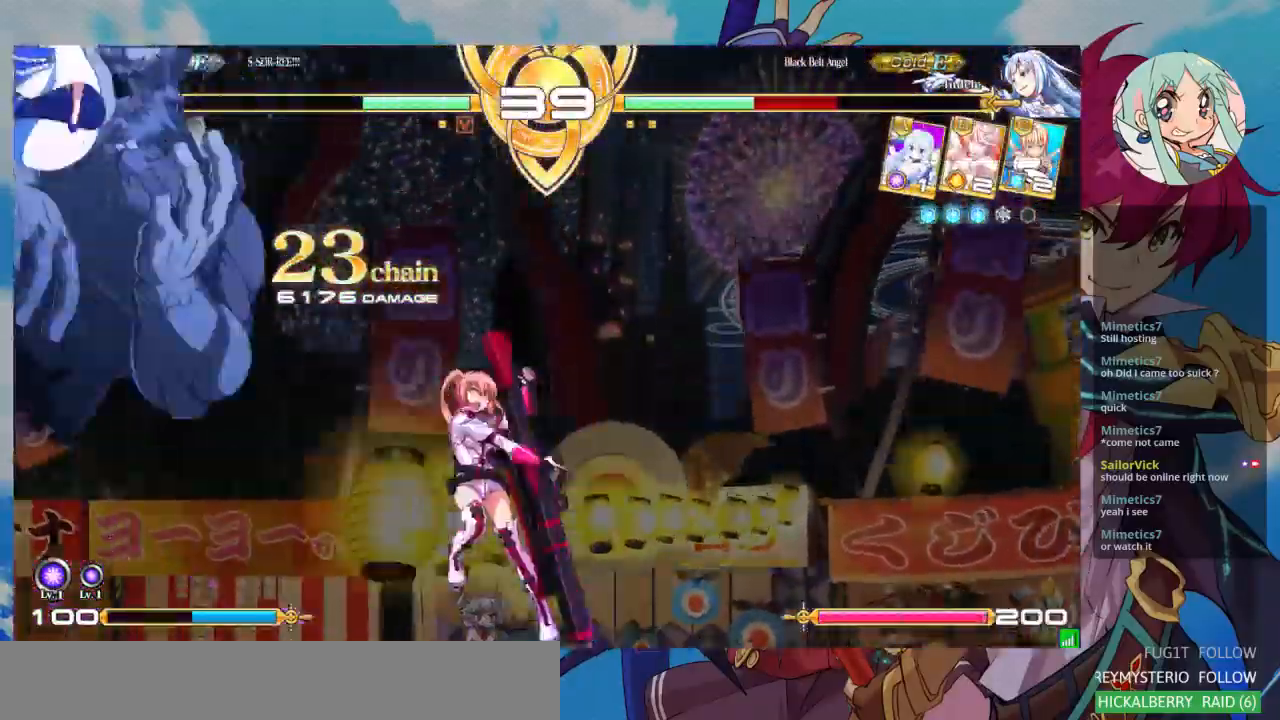
{"buttons": [], "left_stick": "center", "events": []}
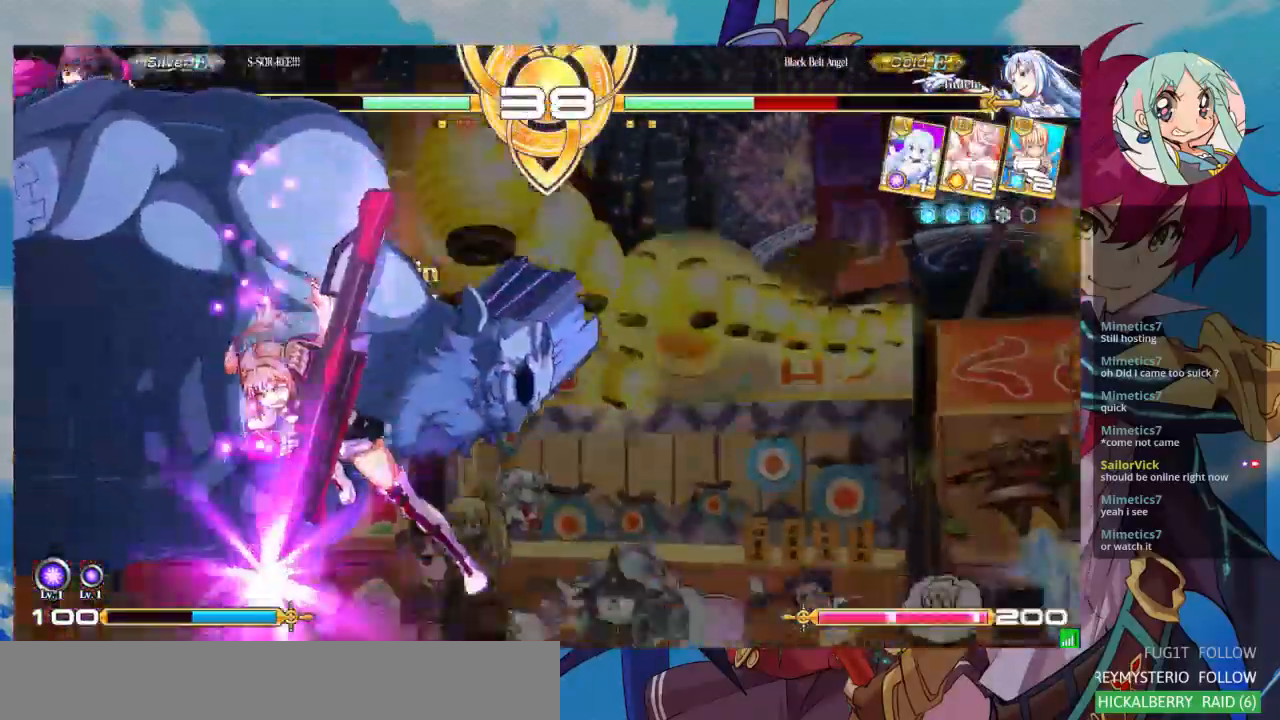
{"buttons": [], "left_stick": "center", "events": []}
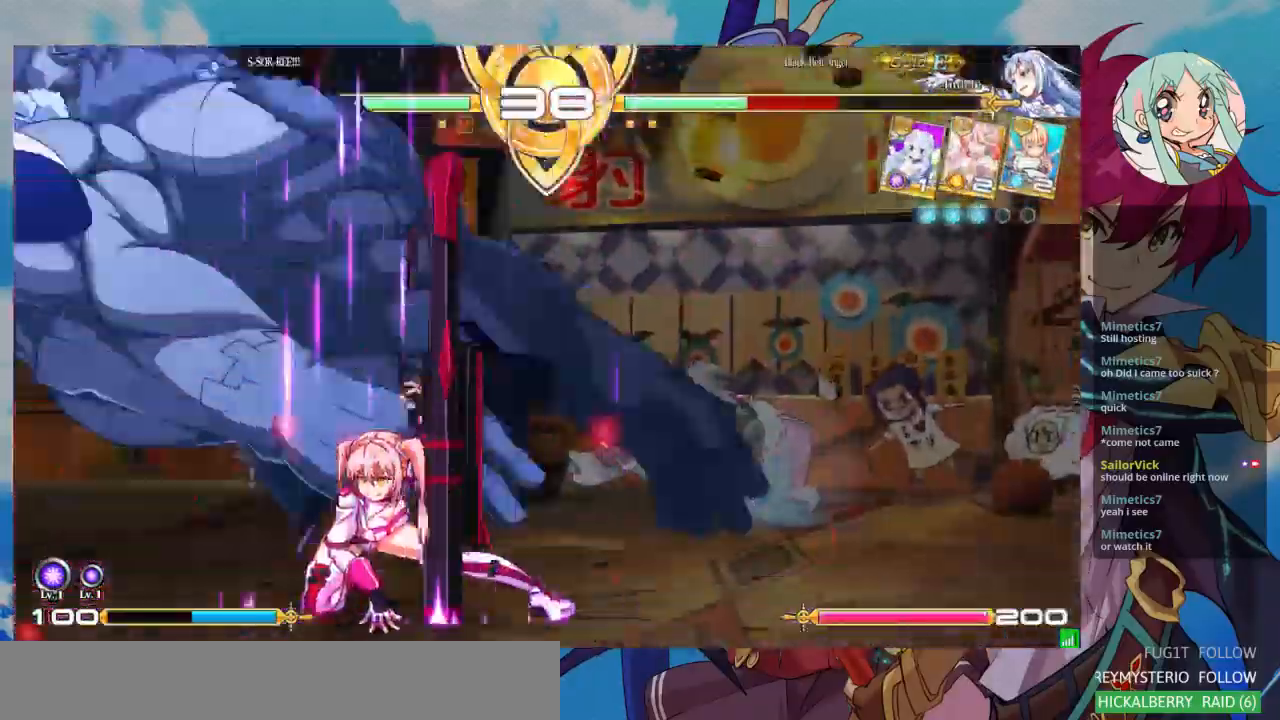
{"buttons": [], "left_stick": "center", "events": []}
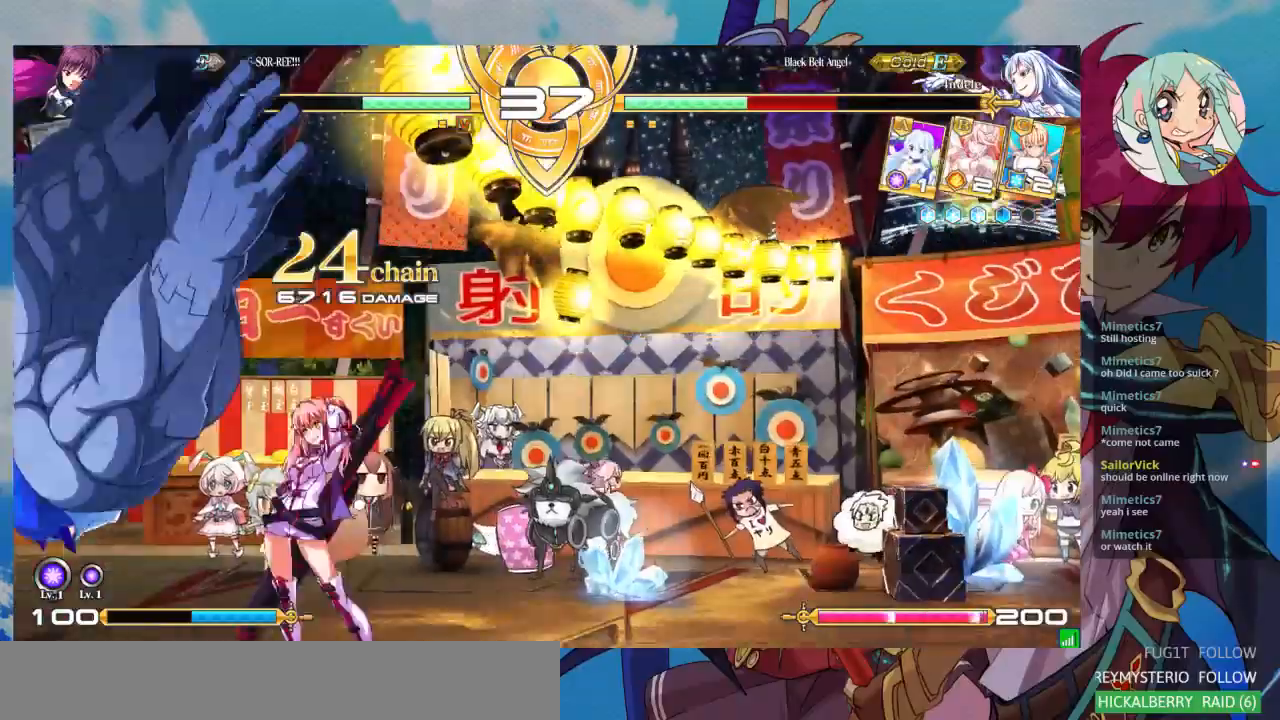
{"buttons": ["R1"], "left_stick": "left", "events": [[100, "left_stick", "up-left"], [167, "left_stick", "center"], [267, "left_stick", "left"], [400, "R1", "down"], [400, "TRIANGLE", "down"], [467, "TRIANGLE", "up"]]}
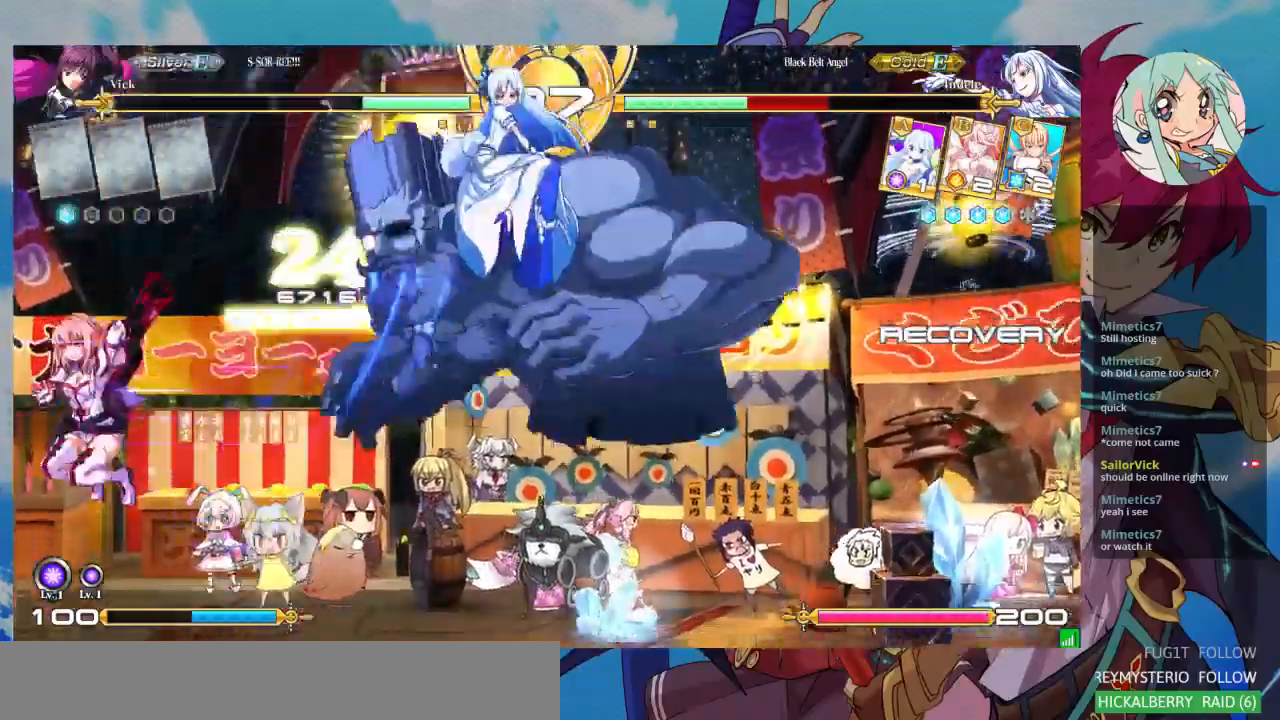
{"buttons": [], "left_stick": "up-left", "events": [[33, "R1", "up"], [100, "R1", "down"], [100, "TRIANGLE", "down"], [167, "R1", "up"], [200, "TRIANGLE", "up"], [300, "left_stick", "center"], [467, "left_stick", "up-left"]]}
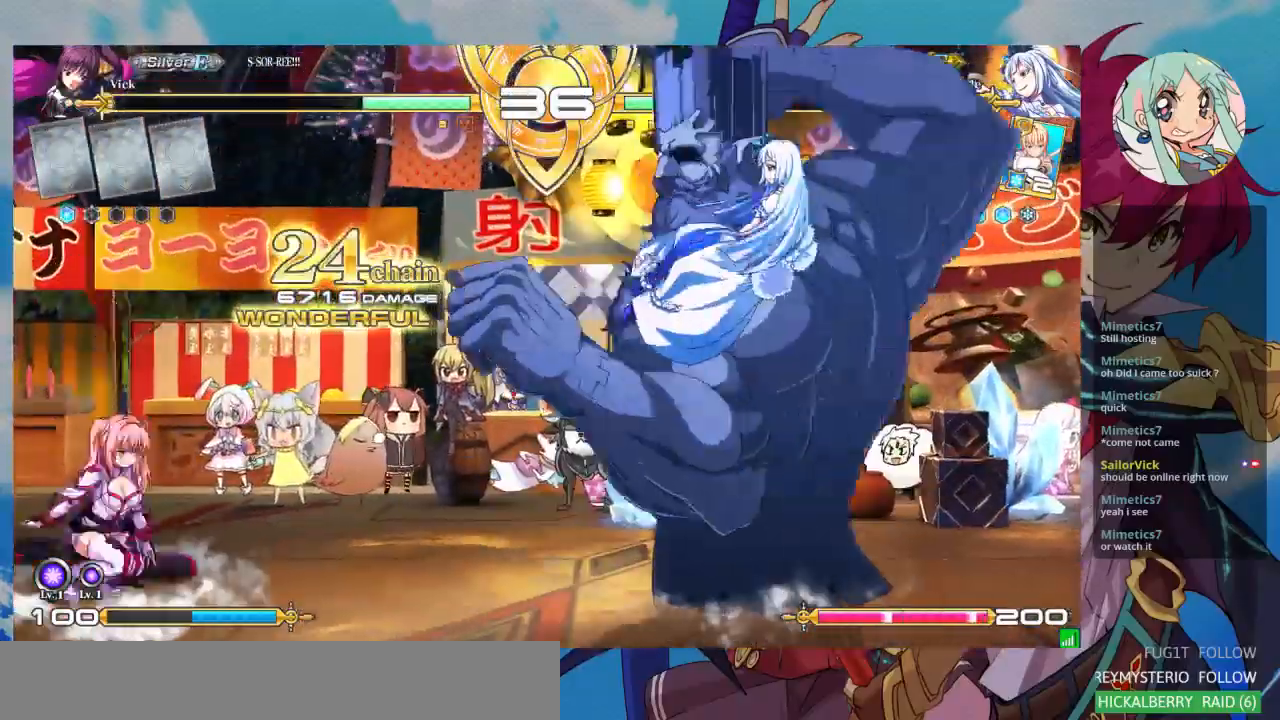
{"buttons": [], "left_stick": "right", "events": [[167, "left_stick", "center"], [233, "left_stick", "right"]]}
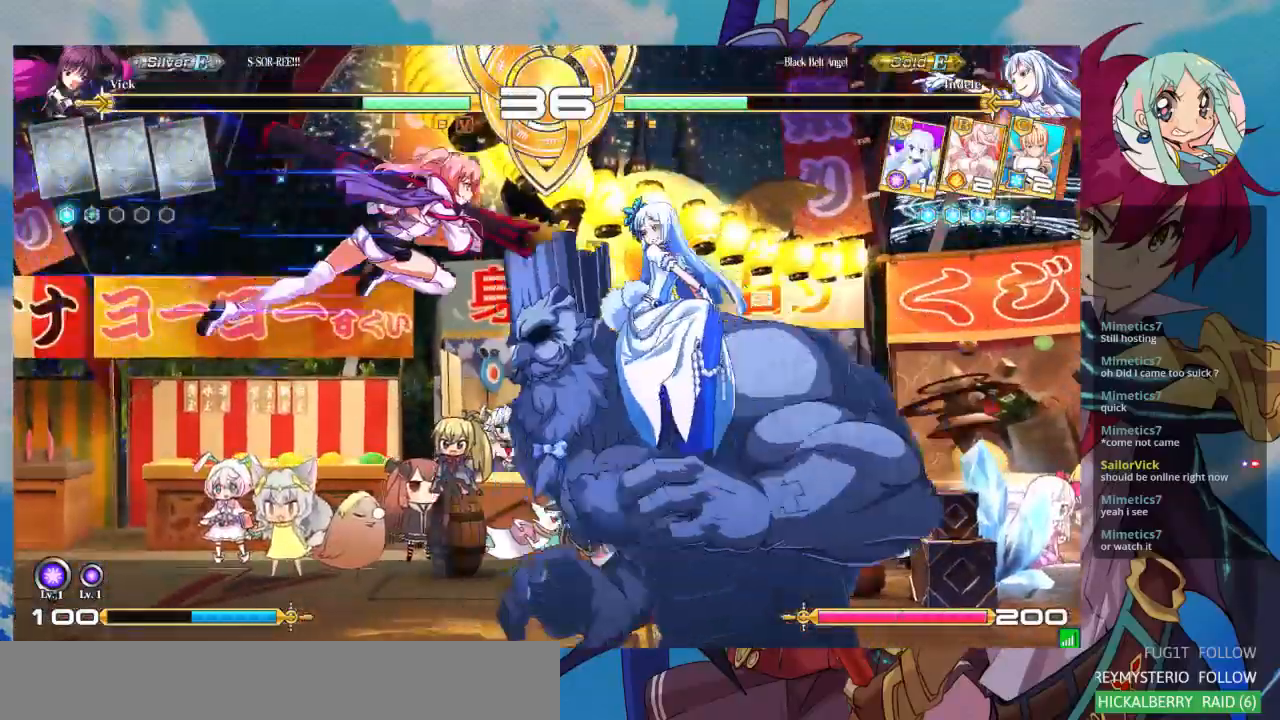
{"buttons": [], "left_stick": "down-left", "events": [[100, "TRIANGLE", "down"], [200, "TRIANGLE", "up"], [200, "left_stick", "center"], [267, "left_stick", "down"], [333, "left_stick", "down-left"]]}
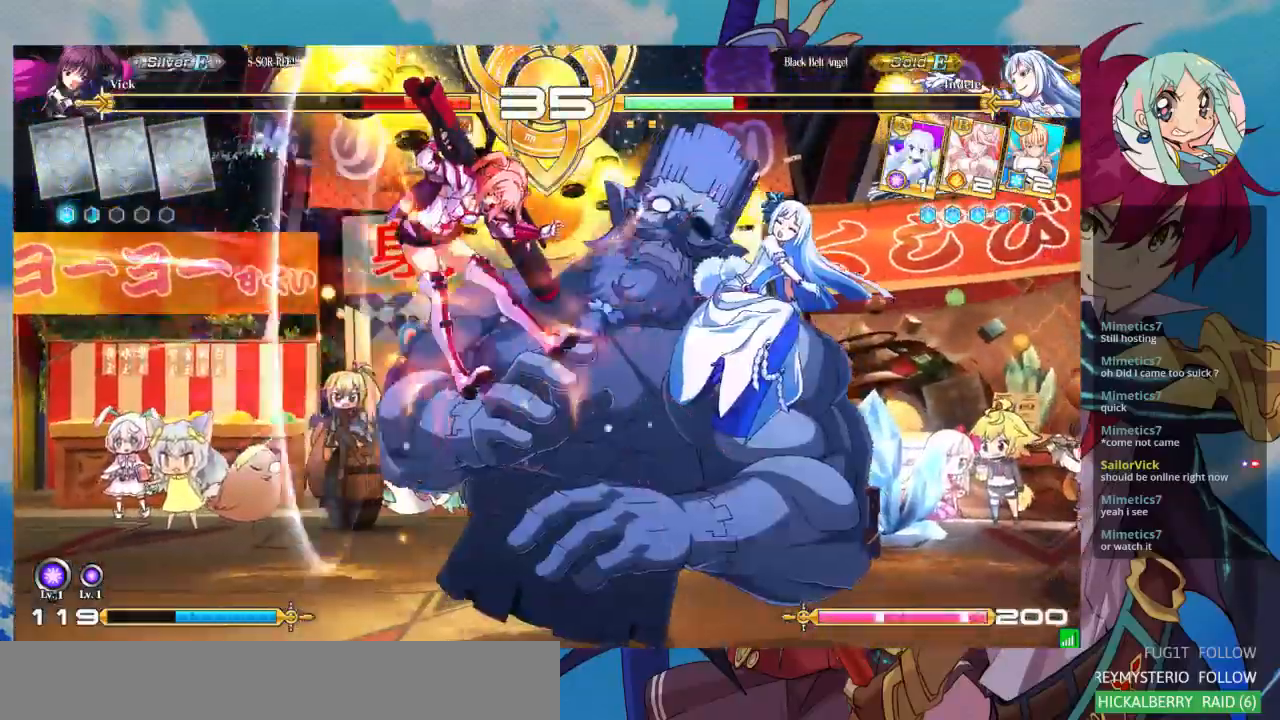
{"buttons": [], "left_stick": "left", "events": [[67, "left_stick", "down"], [167, "SQUARE", "down"], [200, "left_stick", "down-left"], [333, "SQUARE", "up"], [500, "left_stick", "left"]]}
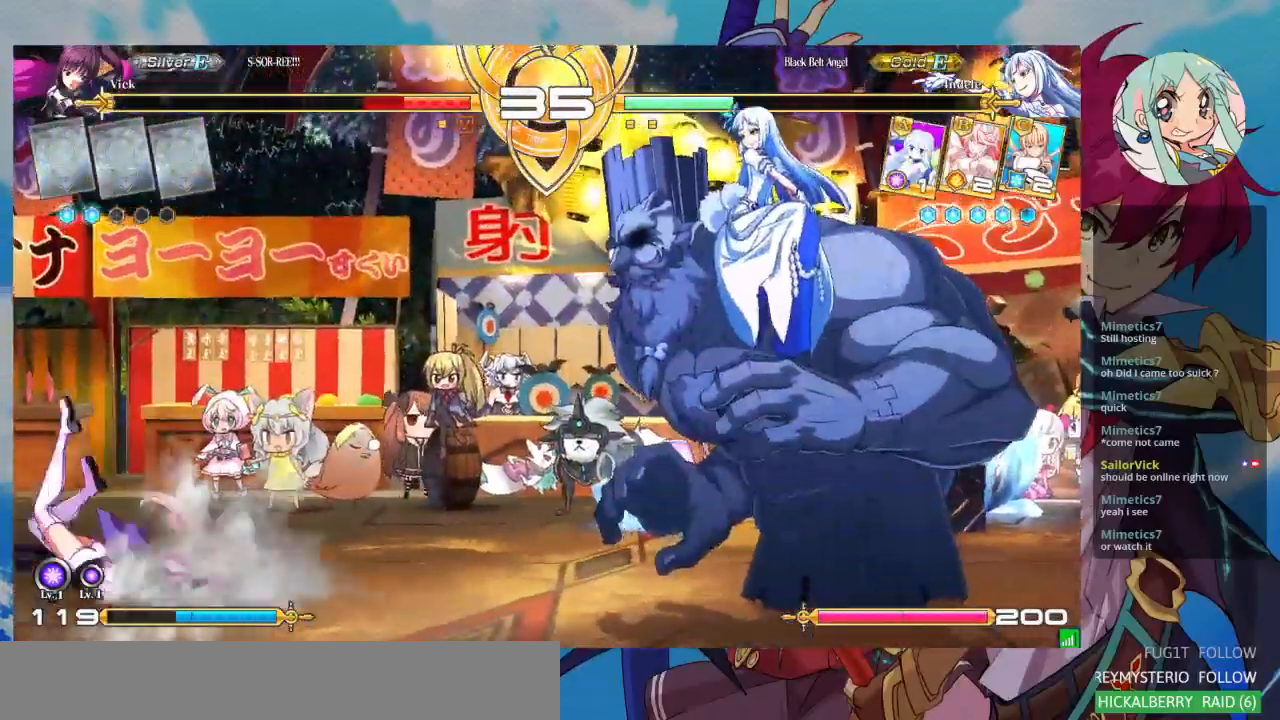
{"buttons": ["SQUARE"], "left_stick": "left", "events": [[33, "SQUARE", "down"]]}
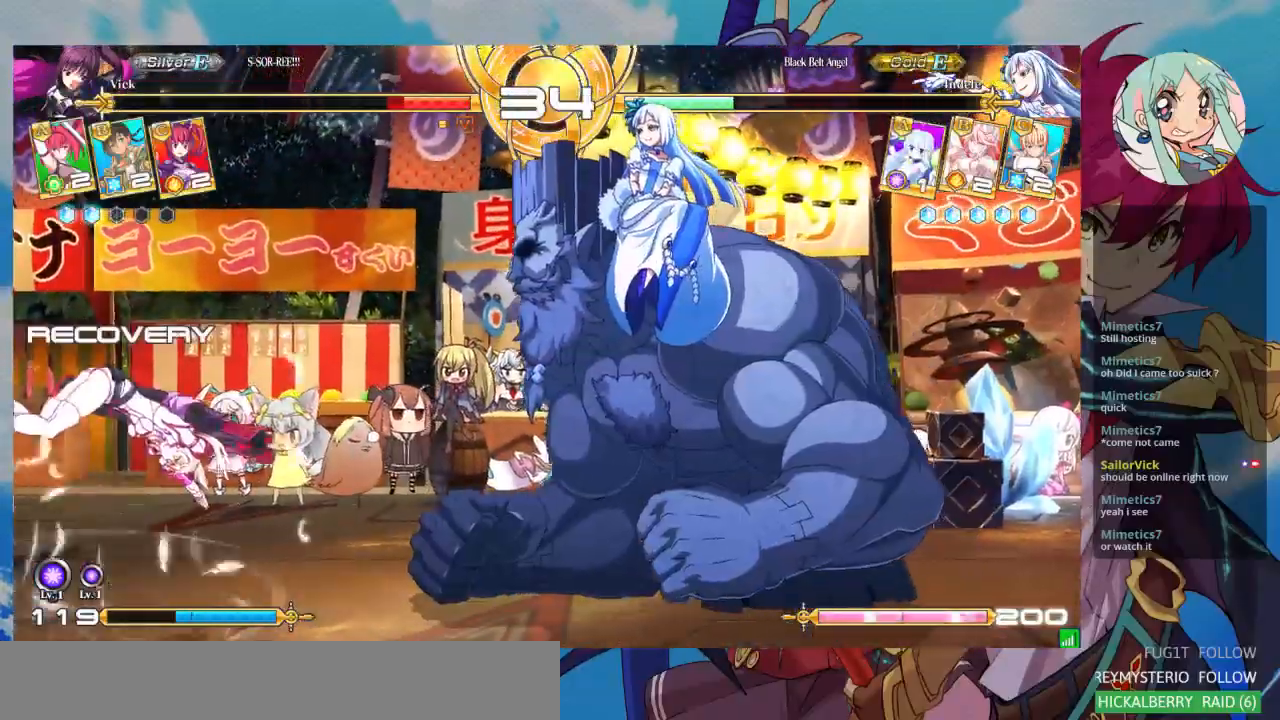
{"buttons": [], "left_stick": "left", "events": [[67, "SQUARE", "up"]]}
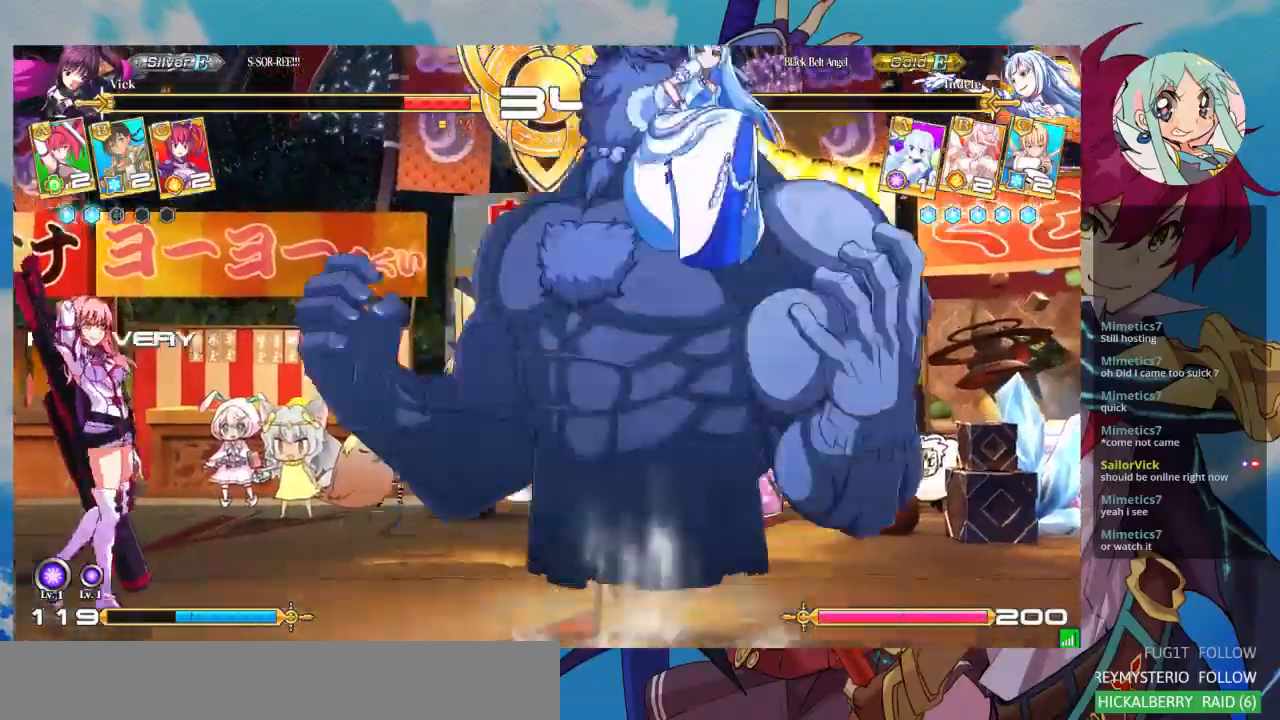
{"buttons": [], "left_stick": "left", "events": [[167, "left_stick", "down-left"], [367, "left_stick", "left"]]}
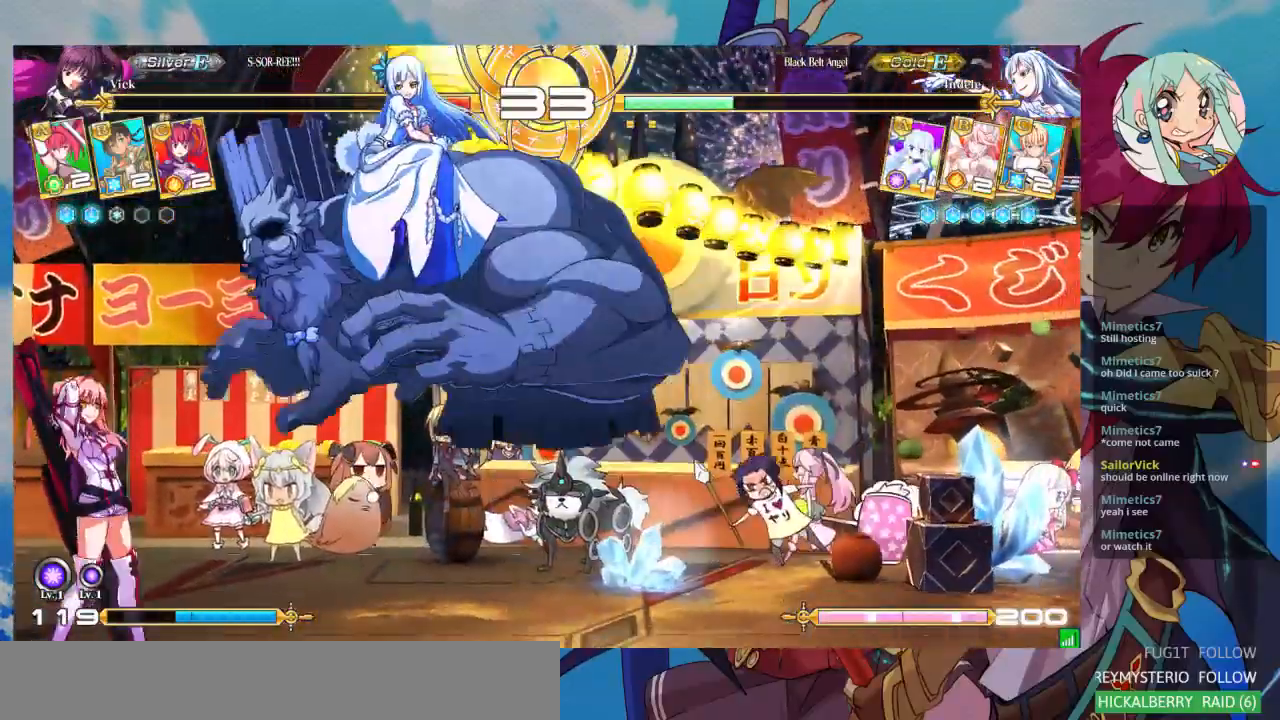
{"buttons": [], "left_stick": "down-left", "events": [[300, "left_stick", "down-left"], [367, "TRIANGLE", "down"], [500, "TRIANGLE", "up"]]}
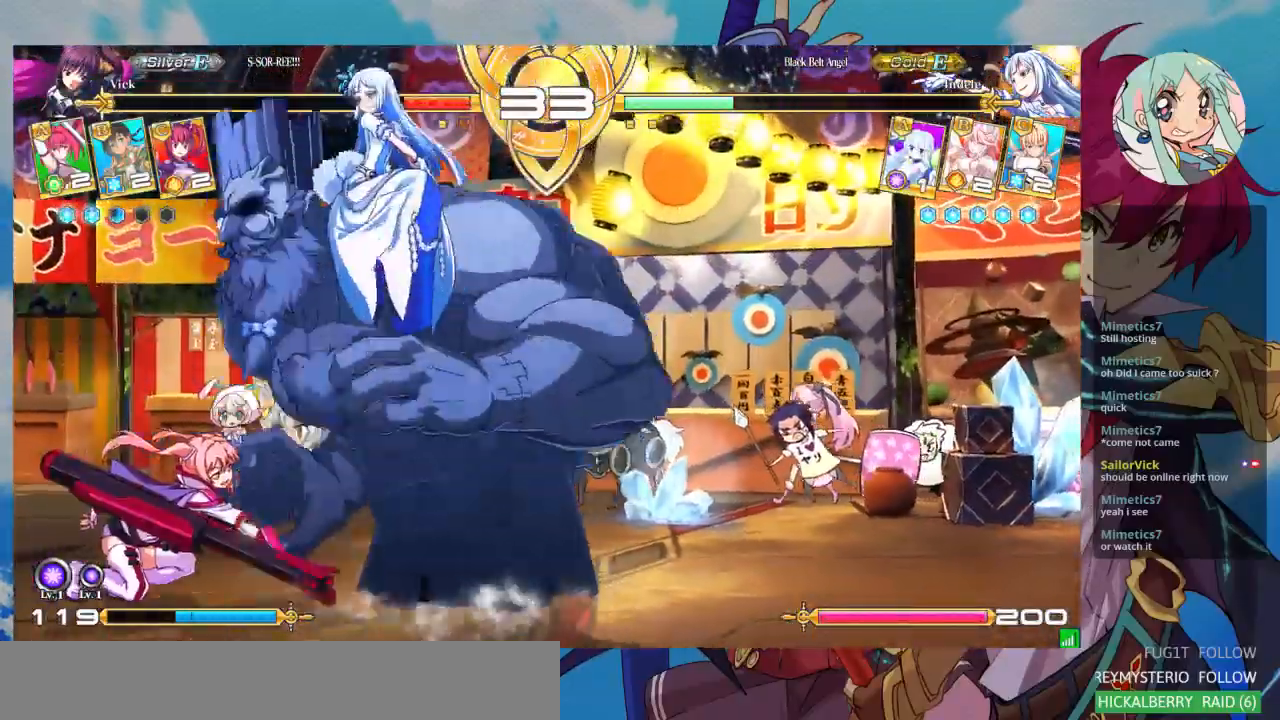
{"buttons": [], "left_stick": "right", "events": [[167, "R1", "down"], [200, "left_stick", "left"], [267, "R1", "up"], [367, "left_stick", "down"], [467, "left_stick", "right"]]}
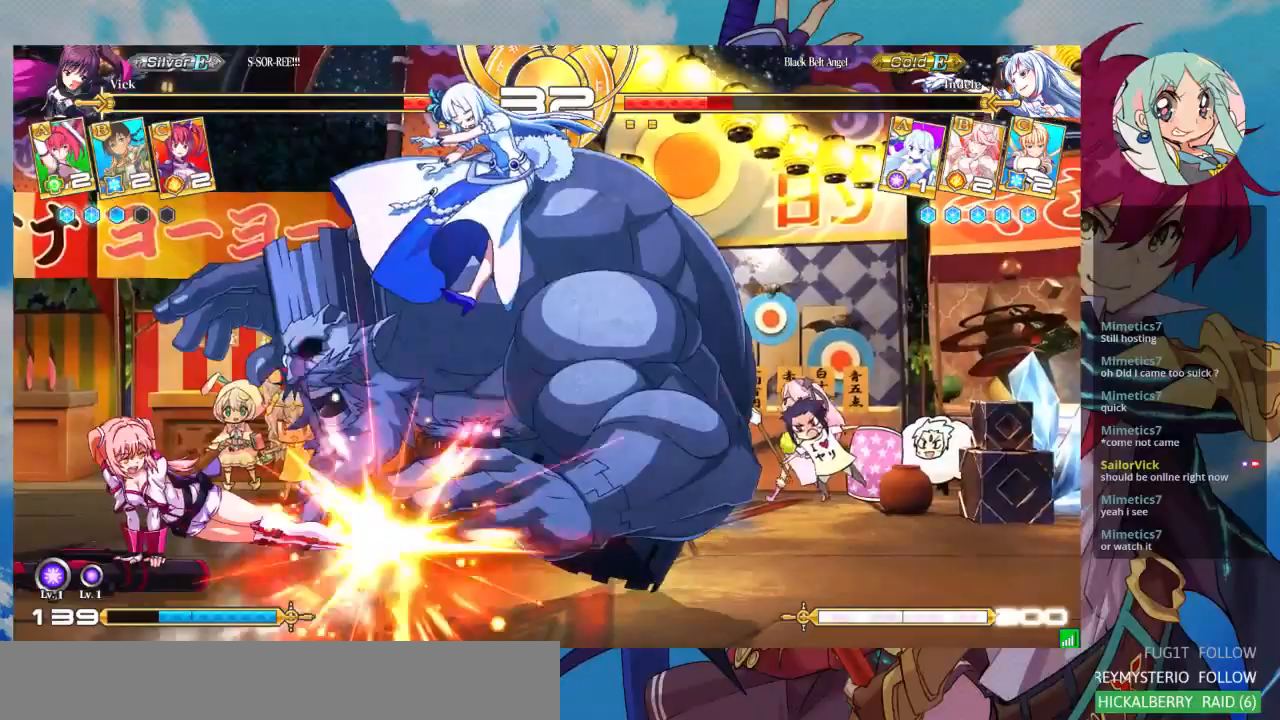
{"buttons": ["TRIANGLE"], "left_stick": "center", "events": [[33, "TRIANGLE", "down"], [67, "left_stick", "center"], [100, "TRIANGLE", "up"], [267, "left_stick", "left"], [333, "left_stick", "down"], [400, "left_stick", "right"], [433, "SQUARE", "down"], [433, "TRIANGLE", "down"], [500, "SQUARE", "up"], [500, "left_stick", "center"]]}
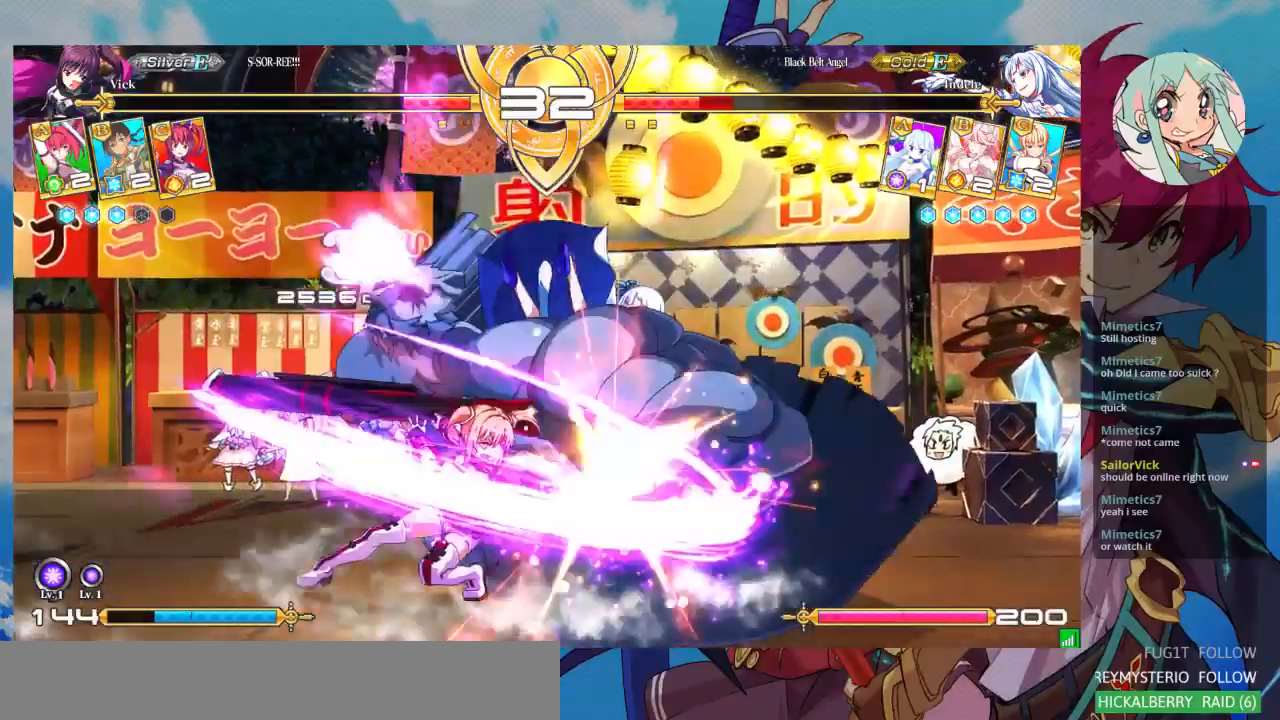
{"buttons": [], "left_stick": "center", "events": [[33, "TRIANGLE", "up"]]}
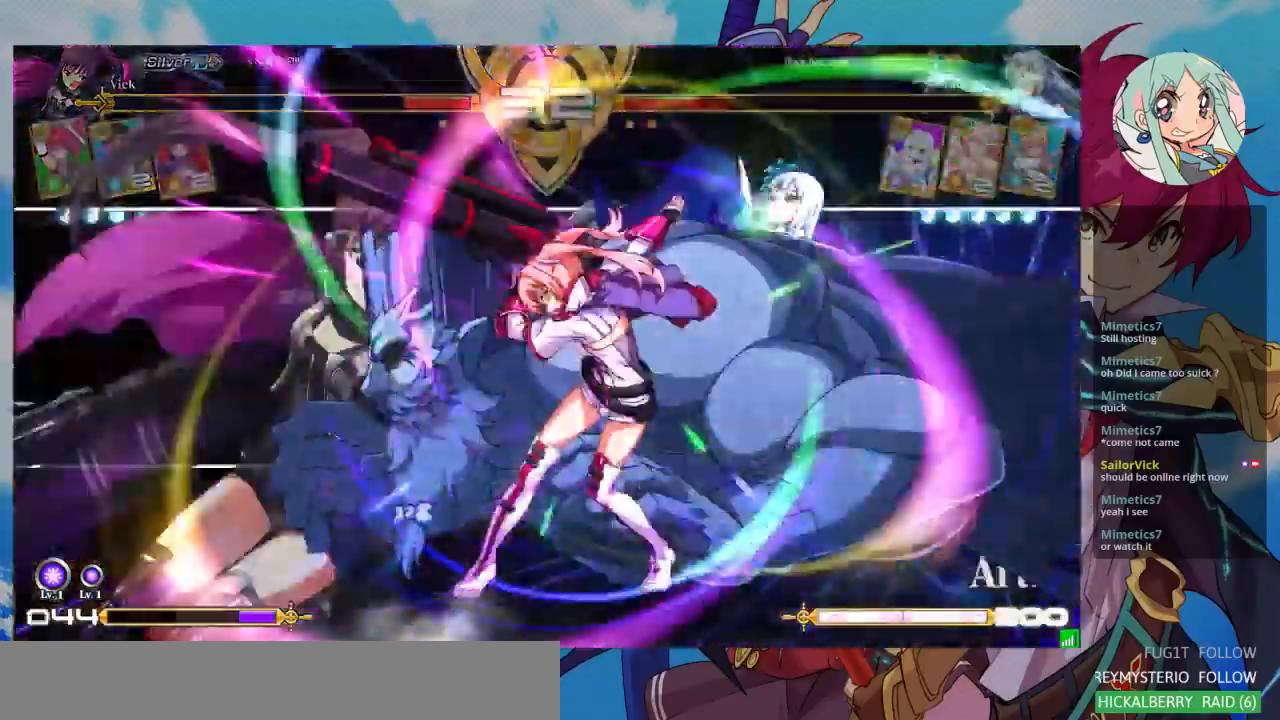
{"buttons": [], "left_stick": "center", "events": []}
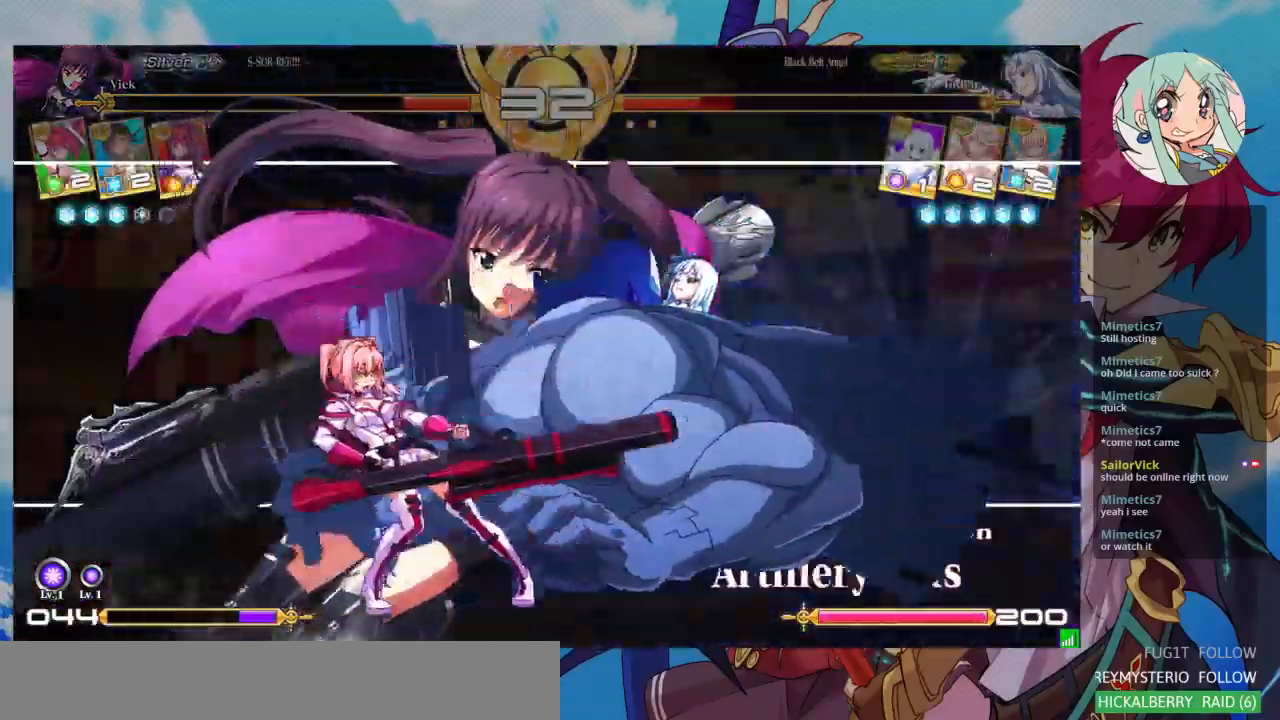
{"buttons": [], "left_stick": "center", "events": []}
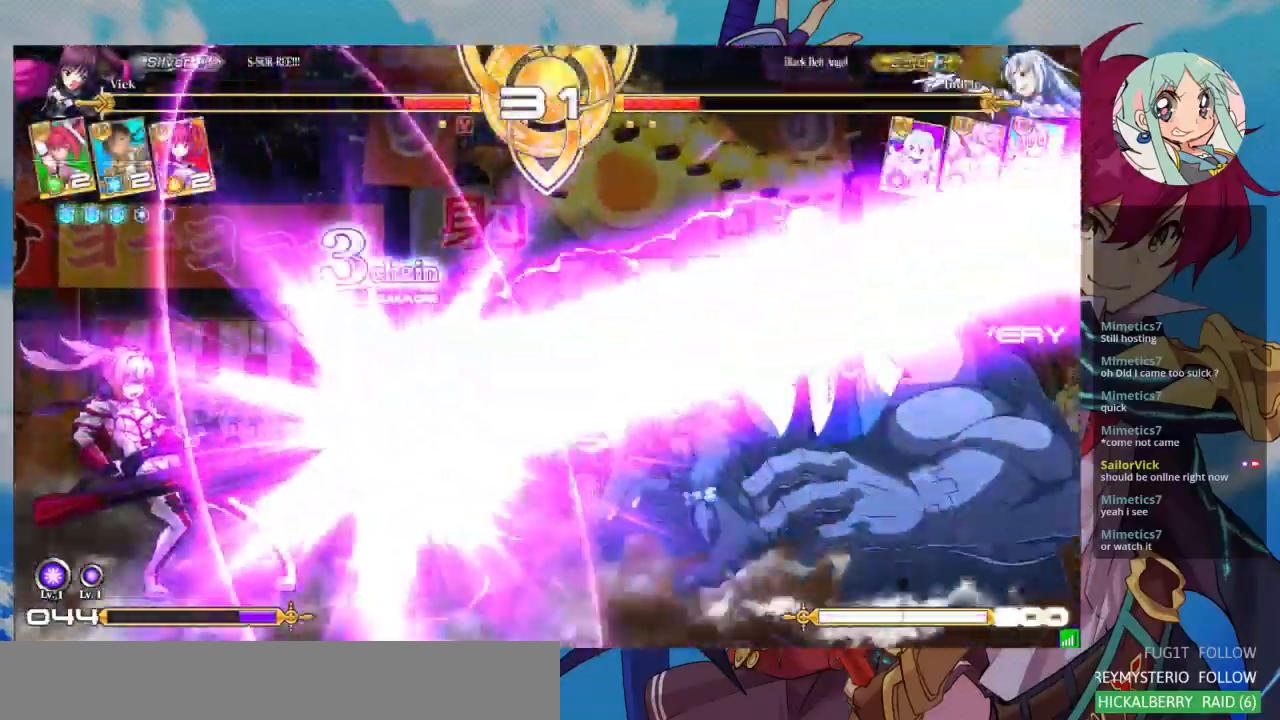
{"buttons": [], "left_stick": "center", "events": []}
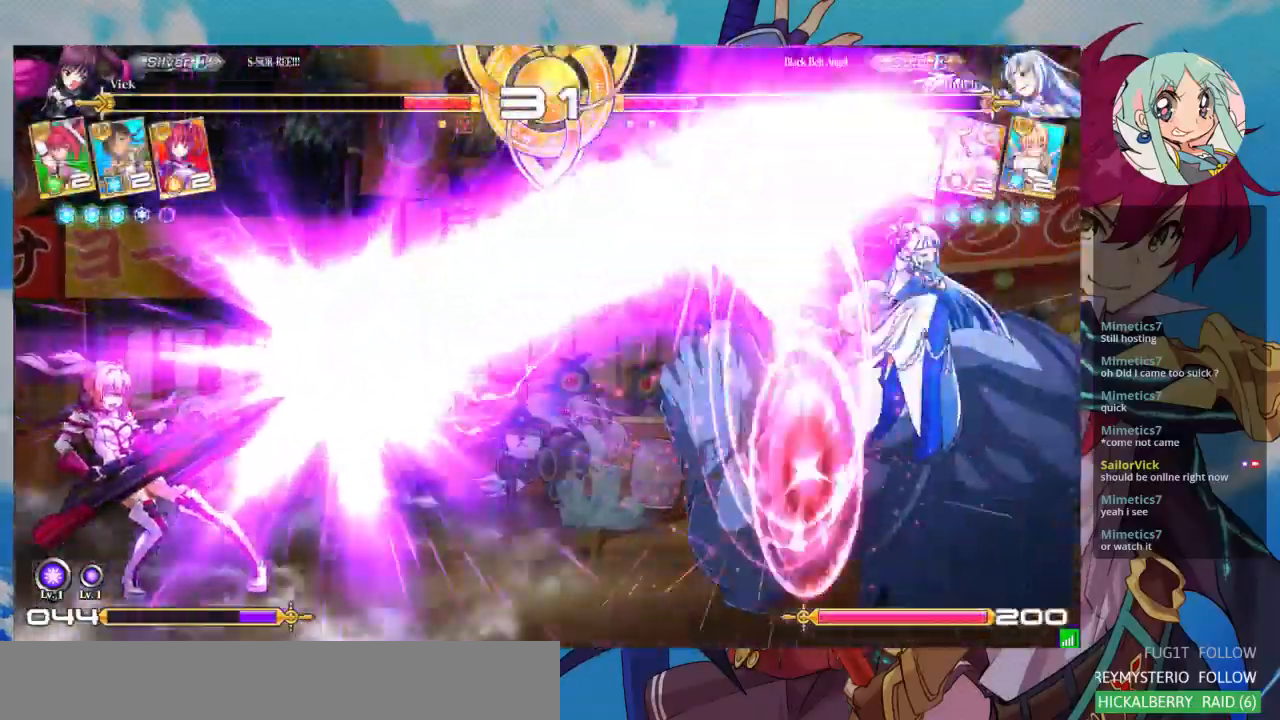
{"buttons": [], "left_stick": "left", "events": [[200, "left_stick", "left"]]}